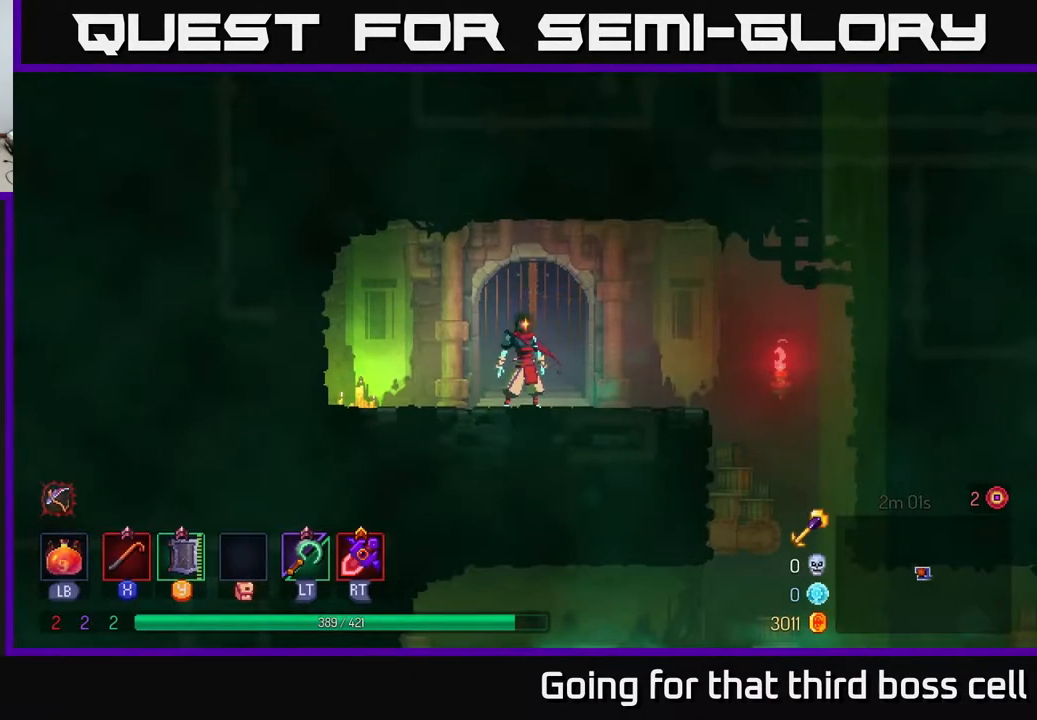
Gameplay with a controller (Xbox layout); each line is a JSON object with the inputs held at the frame after it. "events" lists button and stick changes between this image and that frame as [ms after this image, input, new state], when the widget could be followed in between.
{"buttons": [], "left_stick": "right", "right_stick": "center", "events": [[183, "left_stick", "right"]]}
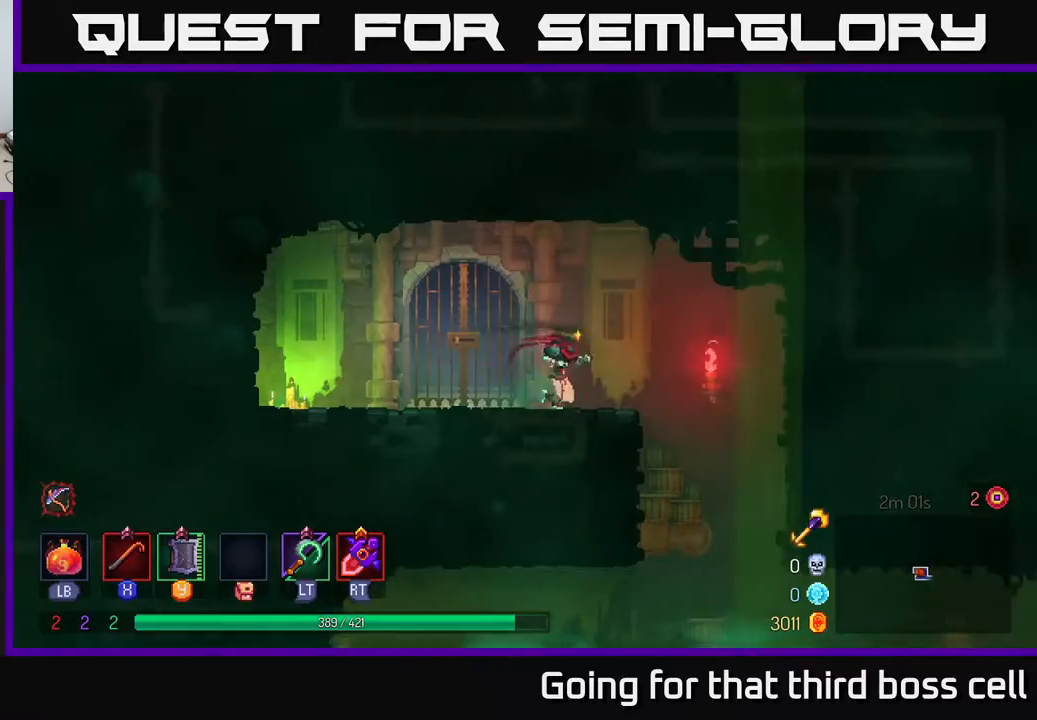
{"buttons": [], "left_stick": "down-right", "right_stick": "center", "events": [[333, "left_stick", "down"], [367, "A", "down"], [450, "A", "up"], [467, "left_stick", "down-right"]]}
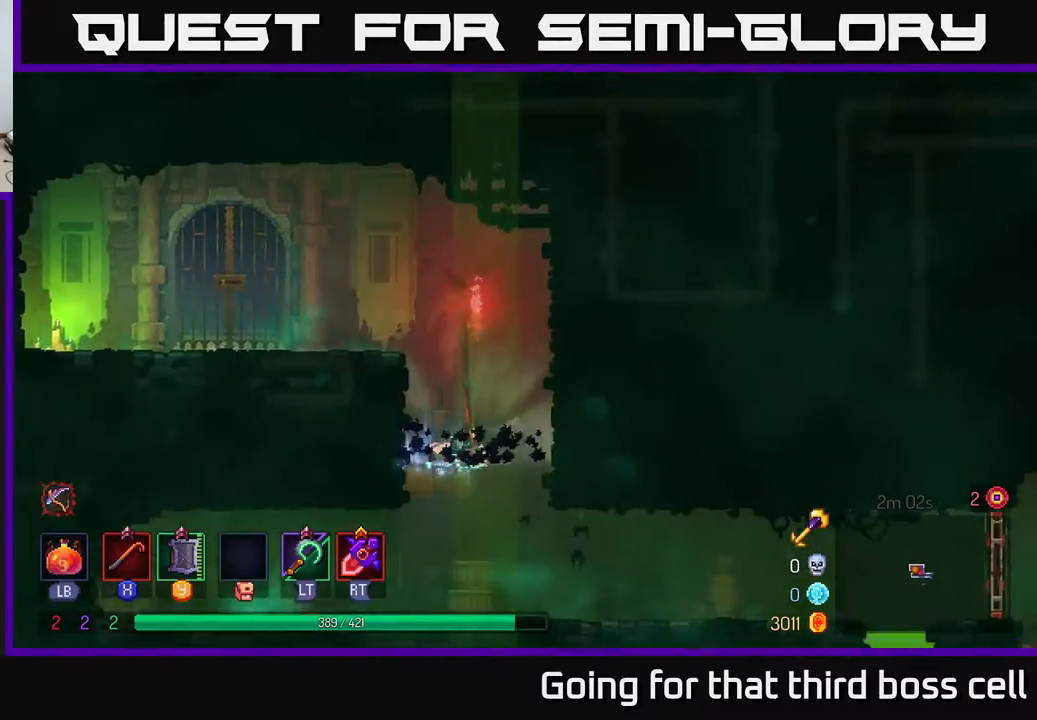
{"buttons": [], "left_stick": "right", "right_stick": "center", "events": [[17, "left_stick", "right"], [50, "B", "down"], [83, "B", "up"], [183, "B", "down"], [233, "B", "up"]]}
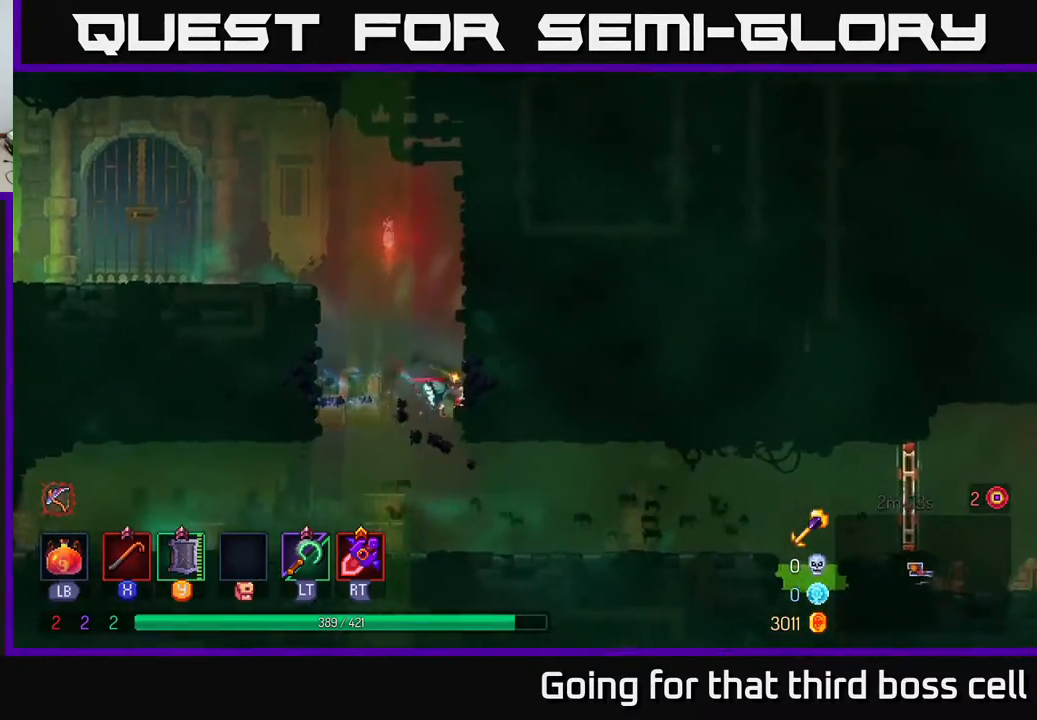
{"buttons": [], "left_stick": "right", "right_stick": "center", "events": []}
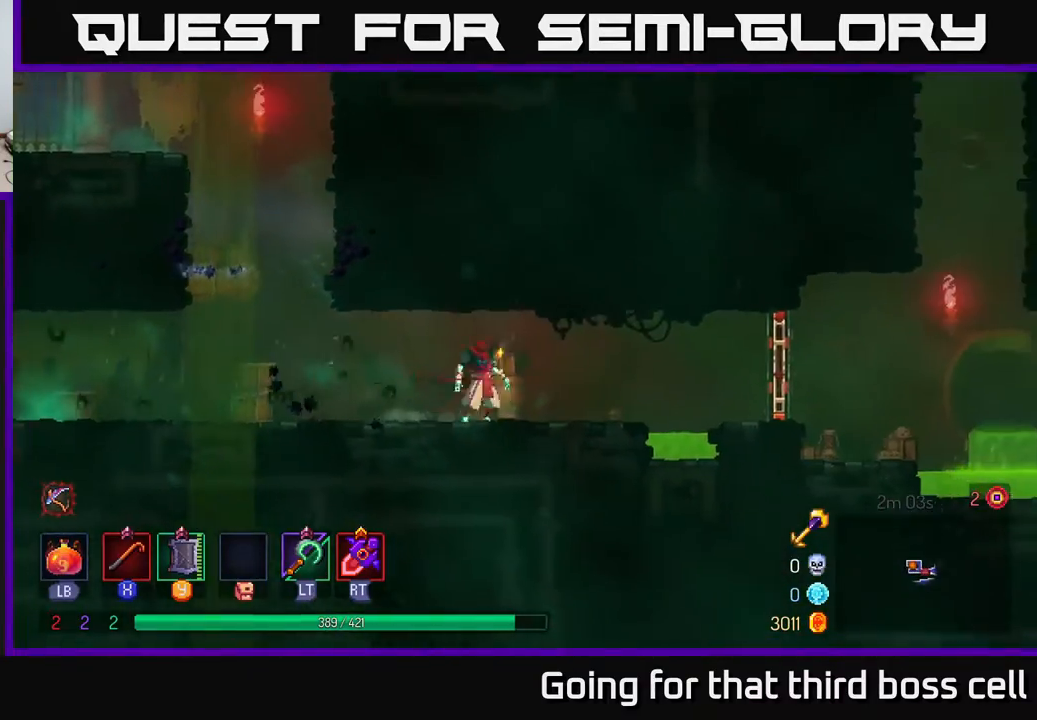
{"buttons": [], "left_stick": "right", "right_stick": "center", "events": [[333, "A", "down"], [433, "A", "up"]]}
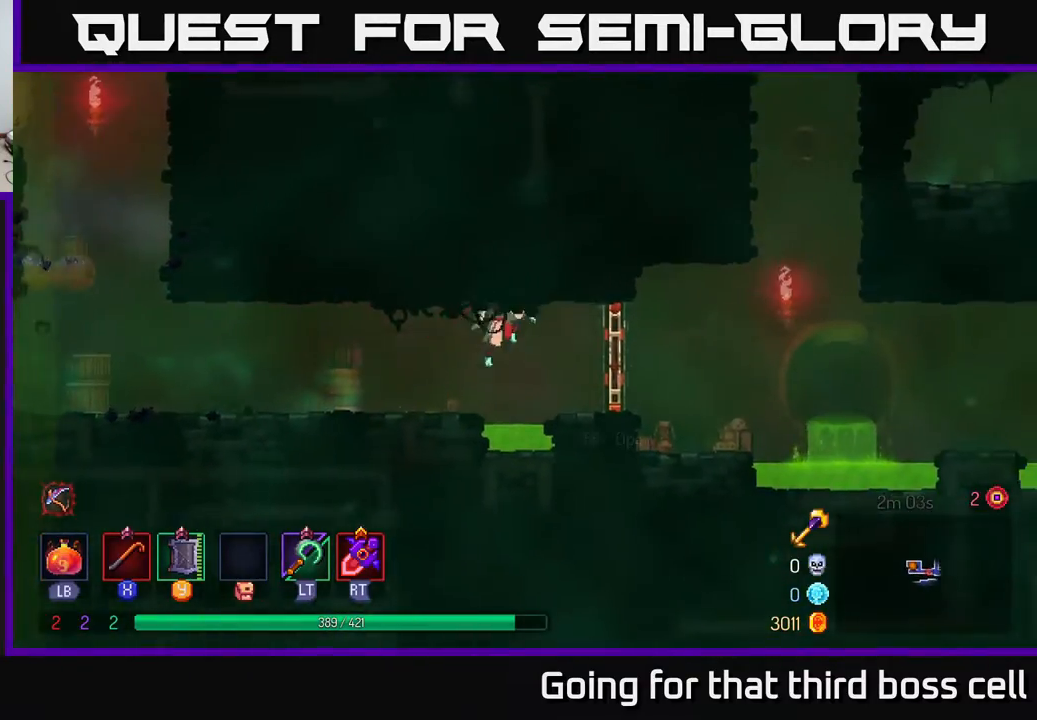
{"buttons": ["A"], "left_stick": "right", "right_stick": "center", "events": [[67, "B", "down"], [167, "B", "up"], [383, "A", "down"]]}
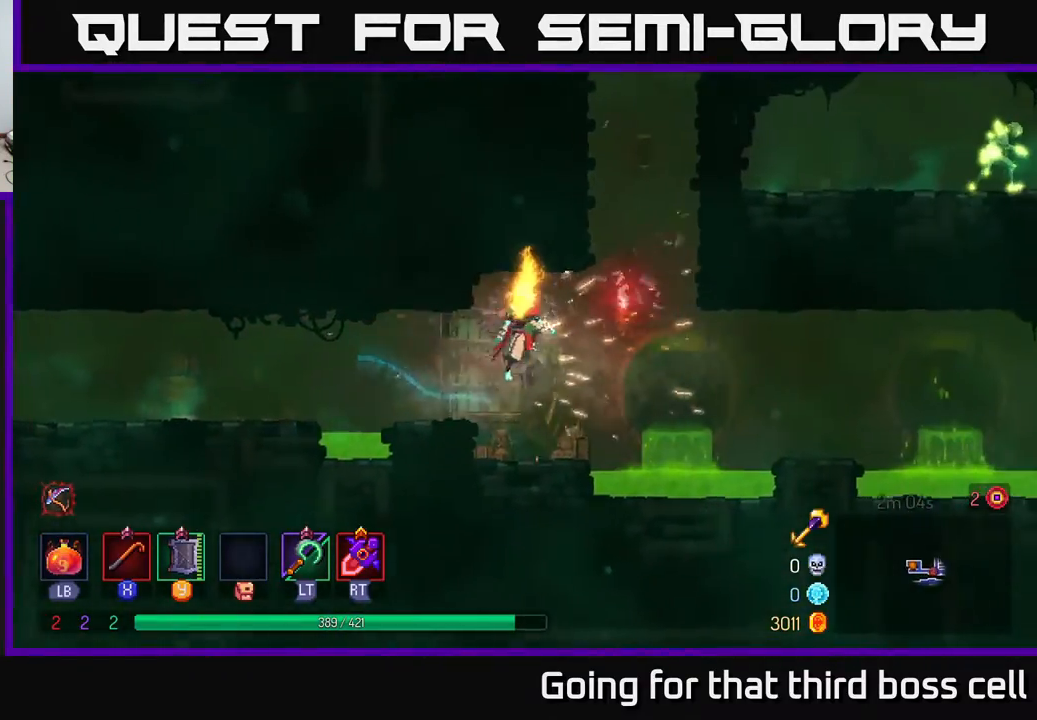
{"buttons": [], "left_stick": "right", "right_stick": "center", "events": [[33, "A", "up"], [167, "A", "down"], [350, "A", "up"]]}
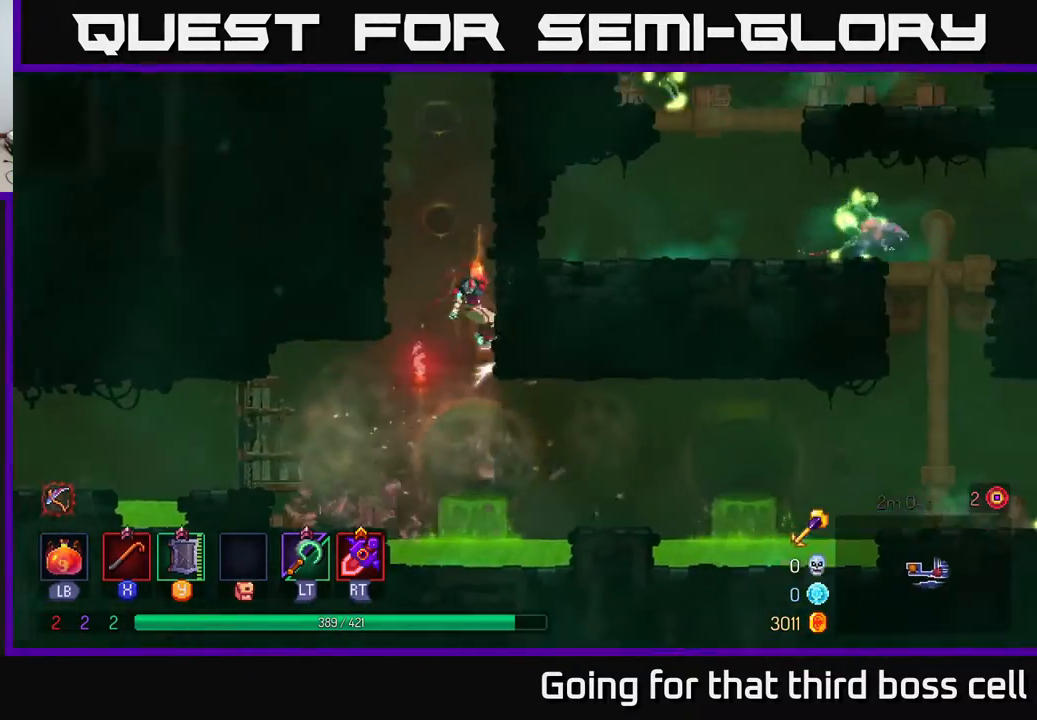
{"buttons": ["A"], "left_stick": "right", "right_stick": "center", "events": [[150, "left_stick", "left"], [183, "A", "down"], [350, "A", "up"], [400, "left_stick", "right"], [467, "A", "down"]]}
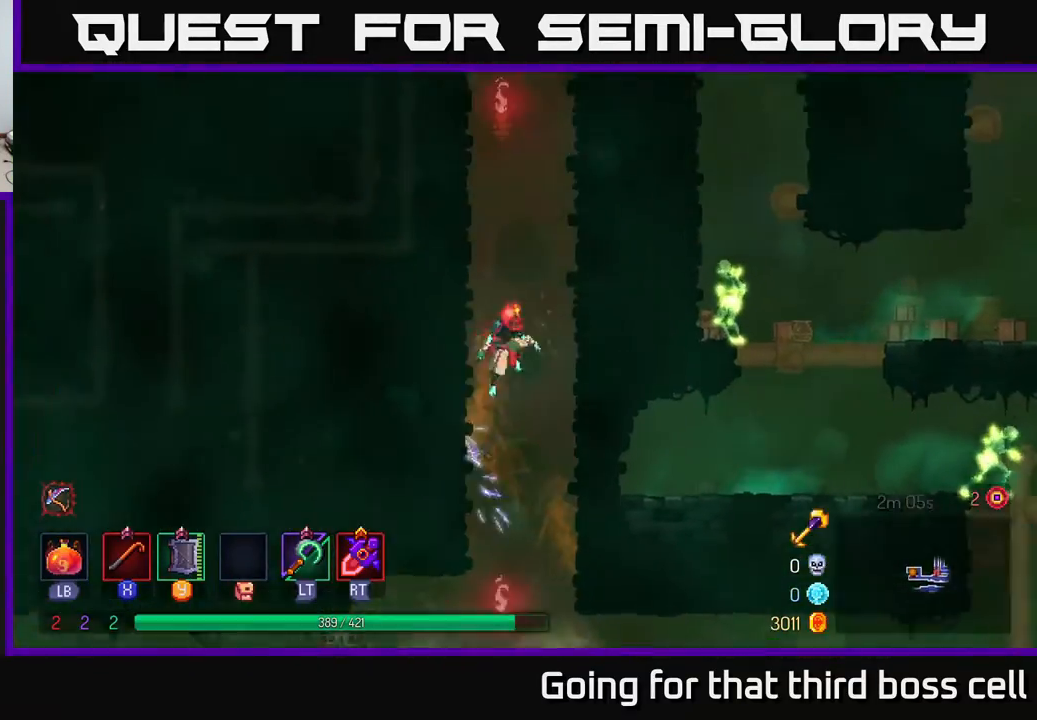
{"buttons": [], "left_stick": "right", "right_stick": "center", "events": [[150, "A", "up"], [200, "left_stick", "left"], [250, "A", "down"], [400, "A", "up"], [450, "left_stick", "right"]]}
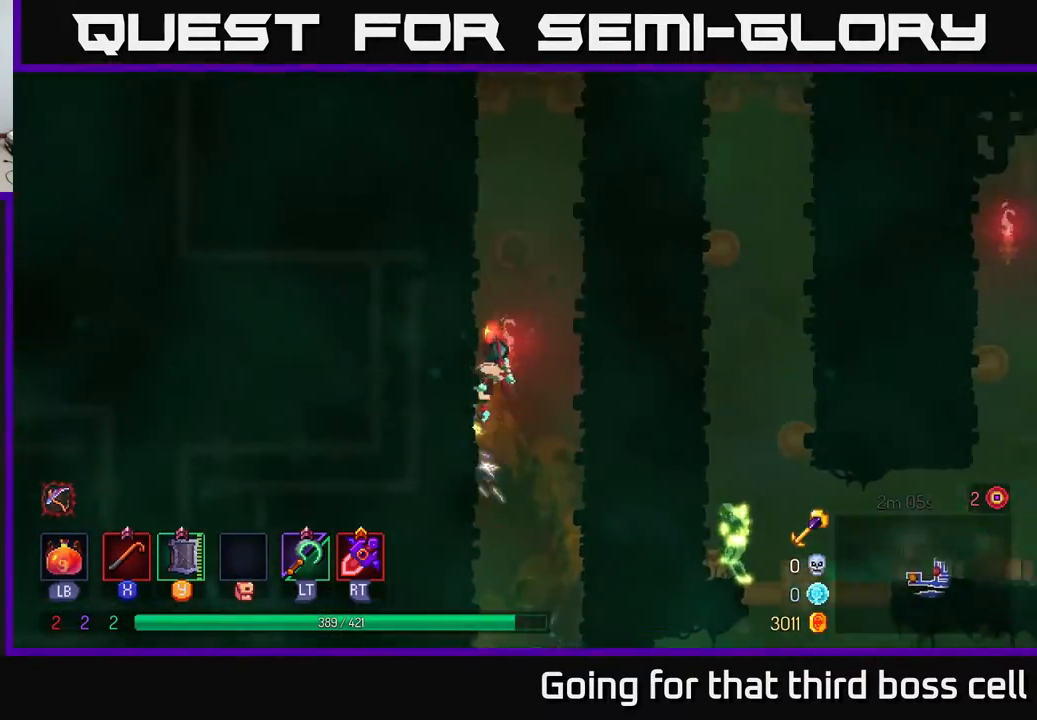
{"buttons": [], "left_stick": "right", "right_stick": "center", "events": [[50, "A", "down"], [200, "A", "up"], [217, "left_stick", "left"], [317, "A", "down"], [467, "left_stick", "right"], [483, "A", "up"]]}
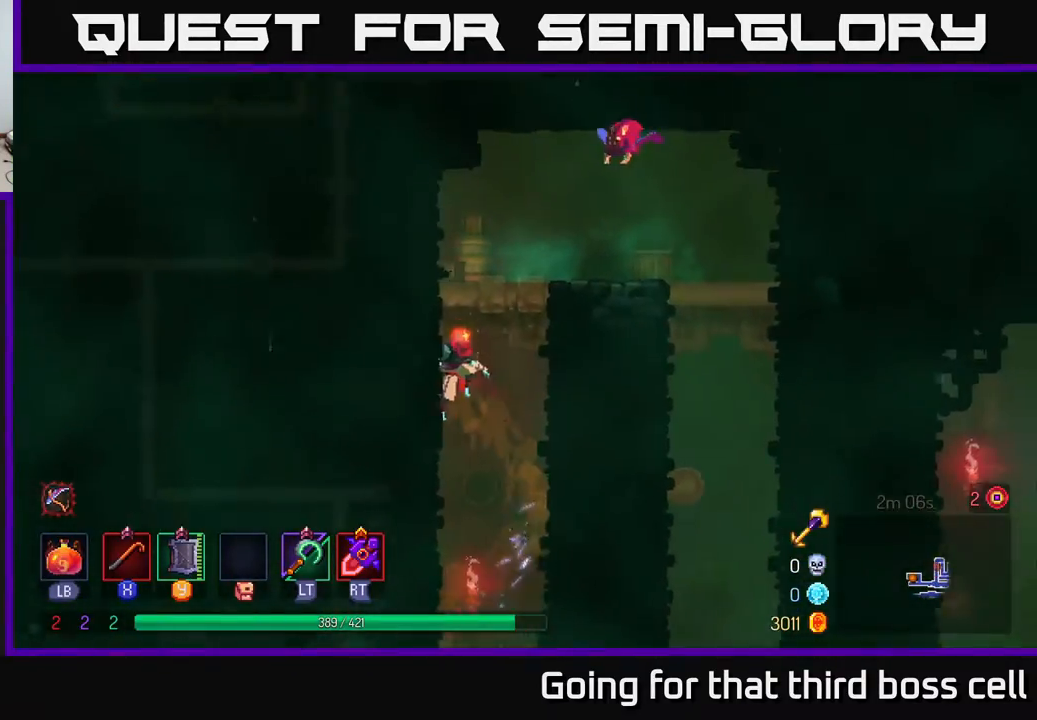
{"buttons": ["A"], "left_stick": "center", "right_stick": "center", "events": [[100, "A", "down"], [233, "A", "up"], [400, "left_stick", "center"], [467, "A", "down"]]}
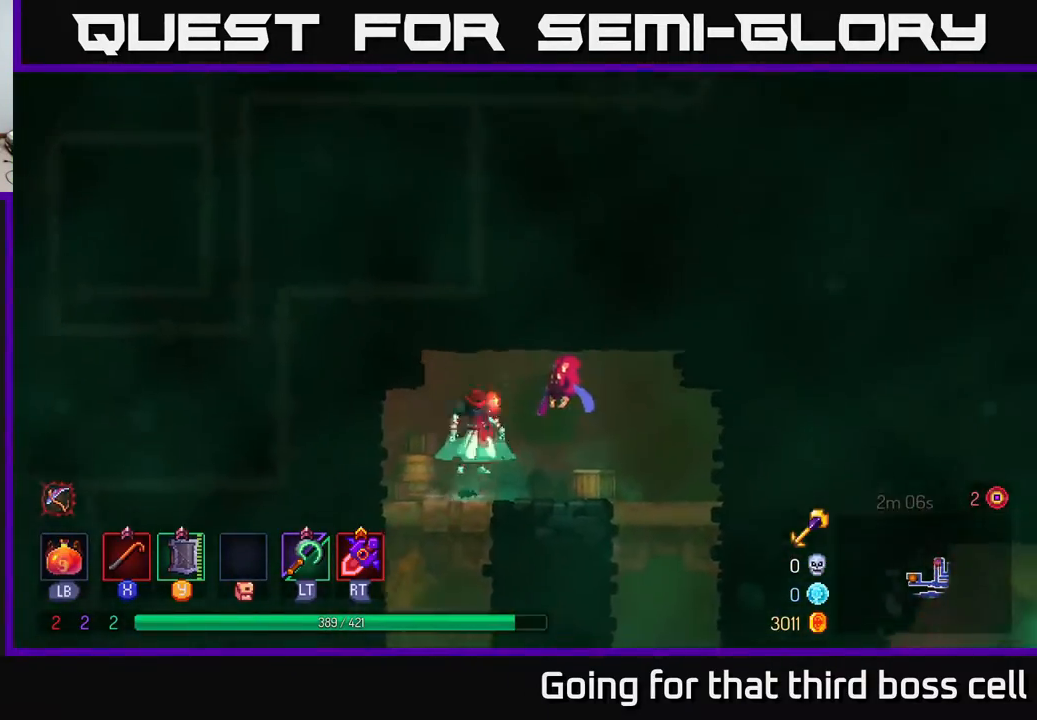
{"buttons": [], "left_stick": "right", "right_stick": "center", "events": [[33, "X", "down"], [83, "A", "up"], [117, "left_stick", "right"], [150, "X", "up"], [367, "X", "down"], [483, "X", "up"]]}
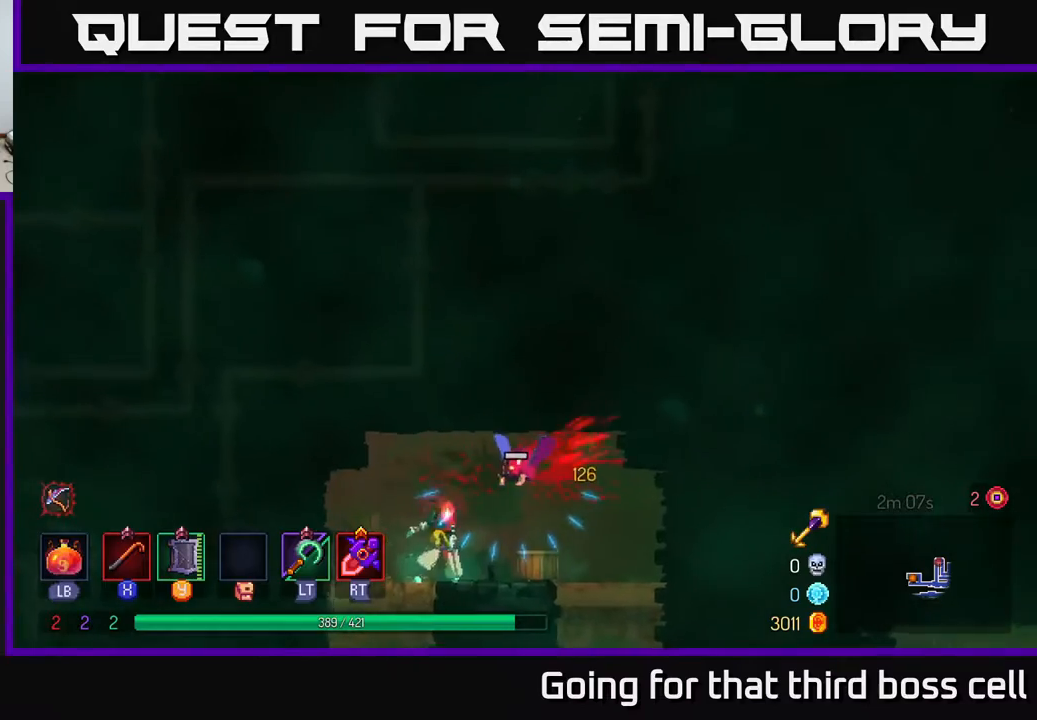
{"buttons": [], "left_stick": "right", "right_stick": "center", "events": [[67, "X", "down"], [183, "X", "up"]]}
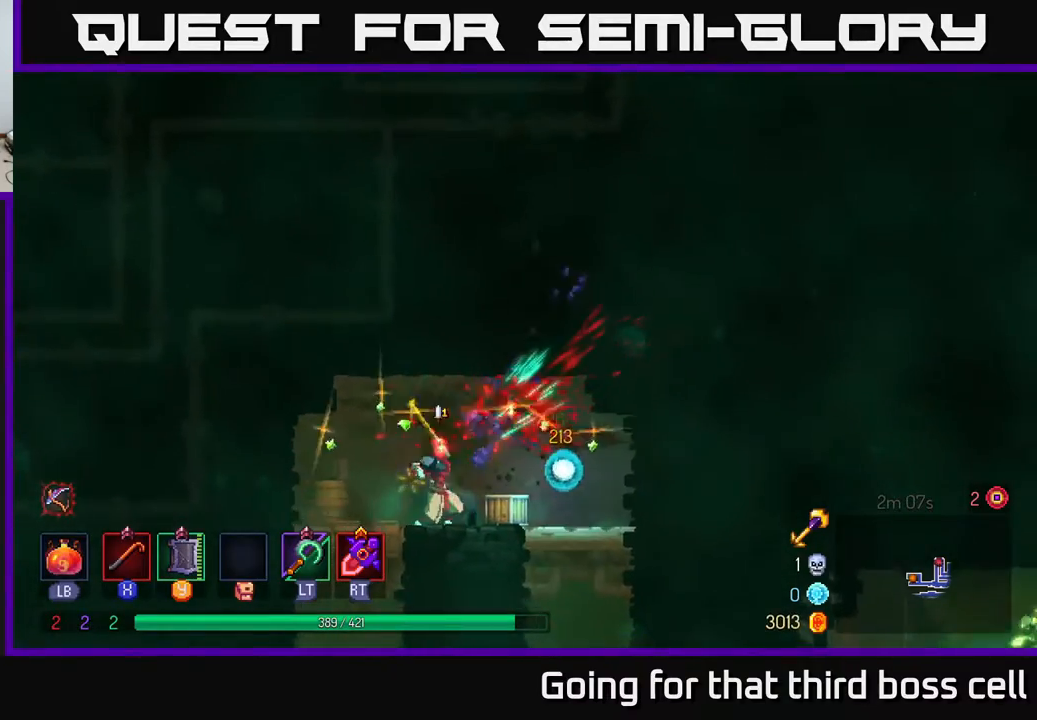
{"buttons": [], "left_stick": "right", "right_stick": "center", "events": []}
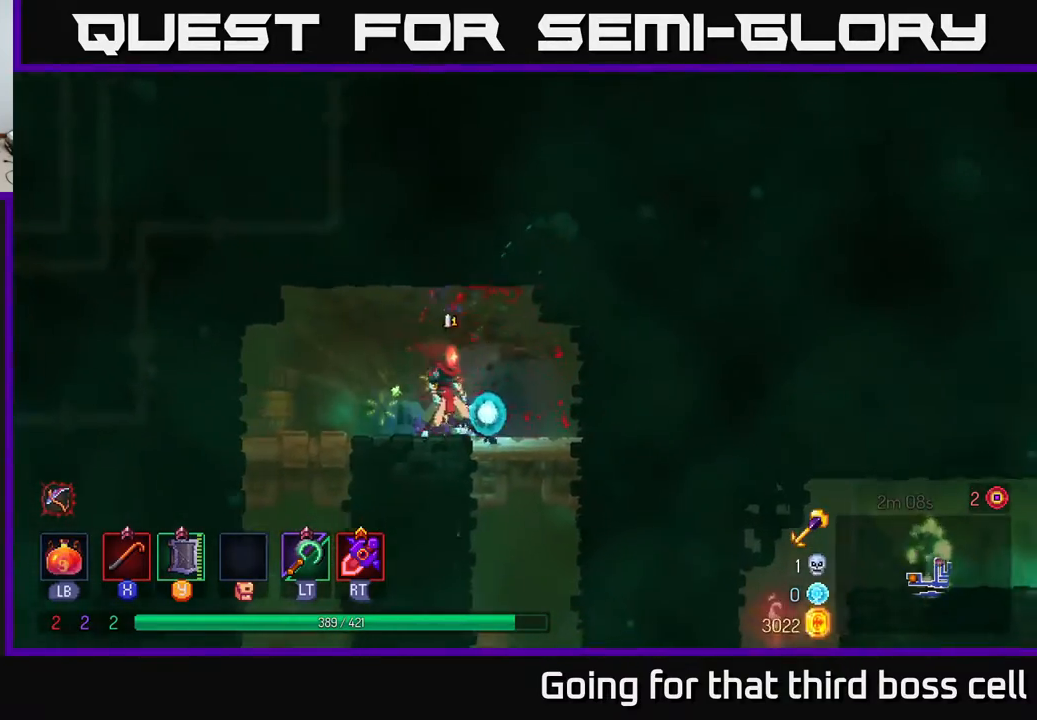
{"buttons": [], "left_stick": "down", "right_stick": "center", "events": [[250, "left_stick", "down"], [267, "A", "down"], [333, "A", "up"], [383, "A", "down"], [450, "A", "up"]]}
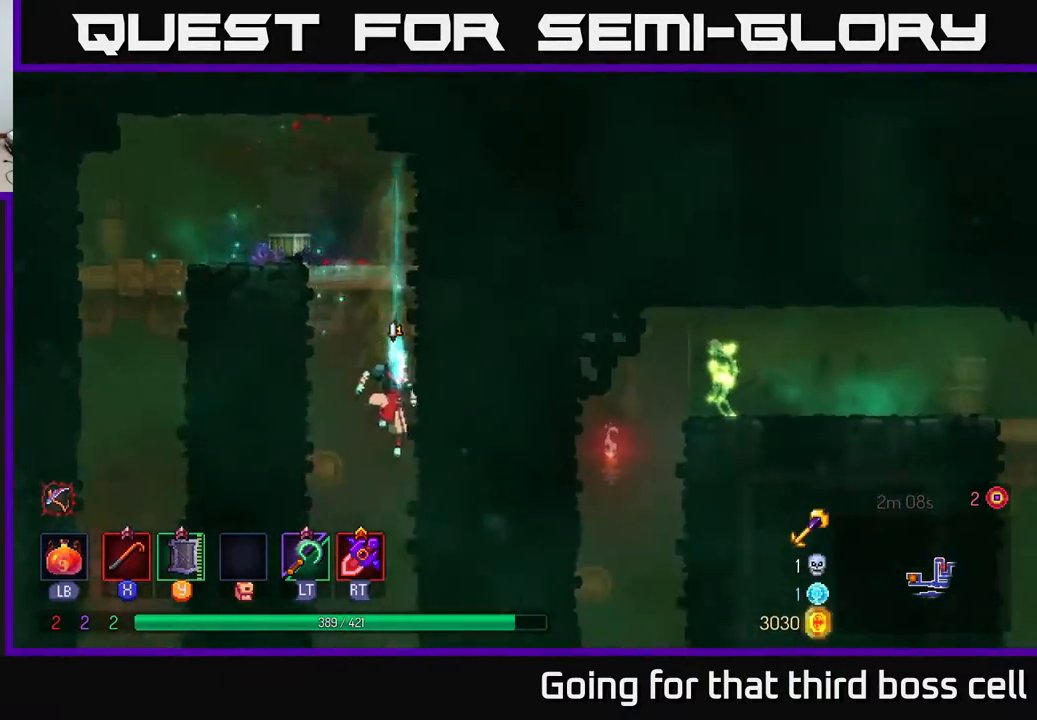
{"buttons": [], "left_stick": "center", "right_stick": "center", "events": [[117, "left_stick", "center"]]}
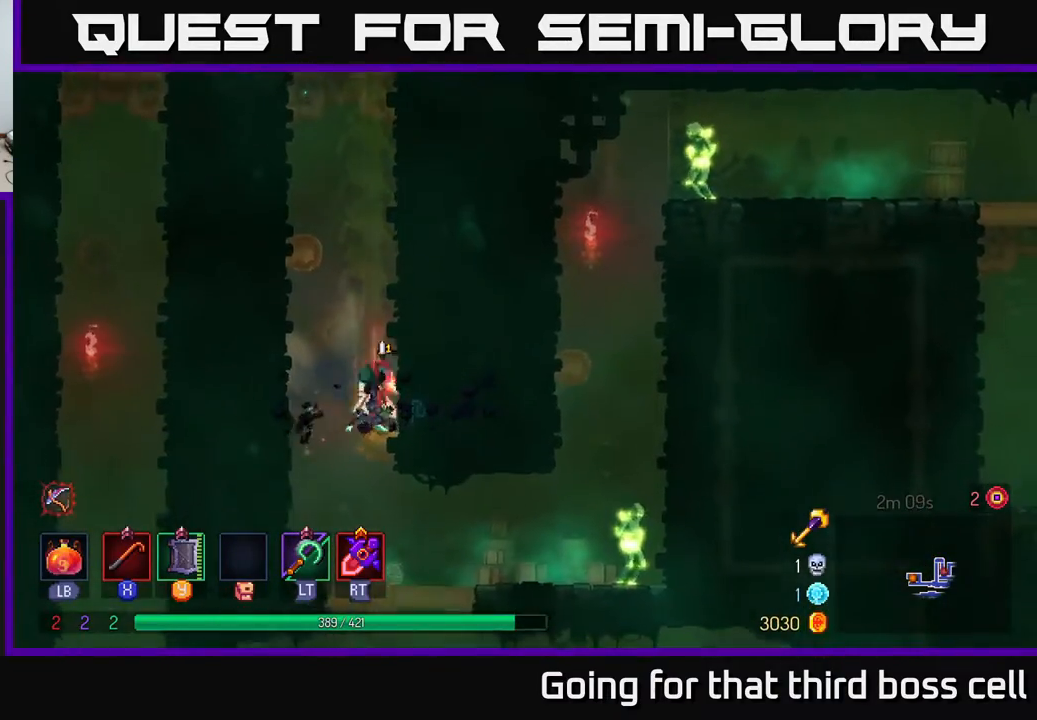
{"buttons": ["R1"], "left_stick": "center", "right_stick": "center", "events": [[33, "left_stick", "down"], [283, "left_stick", "right"], [333, "left_stick", "center"], [417, "R1", "down"]]}
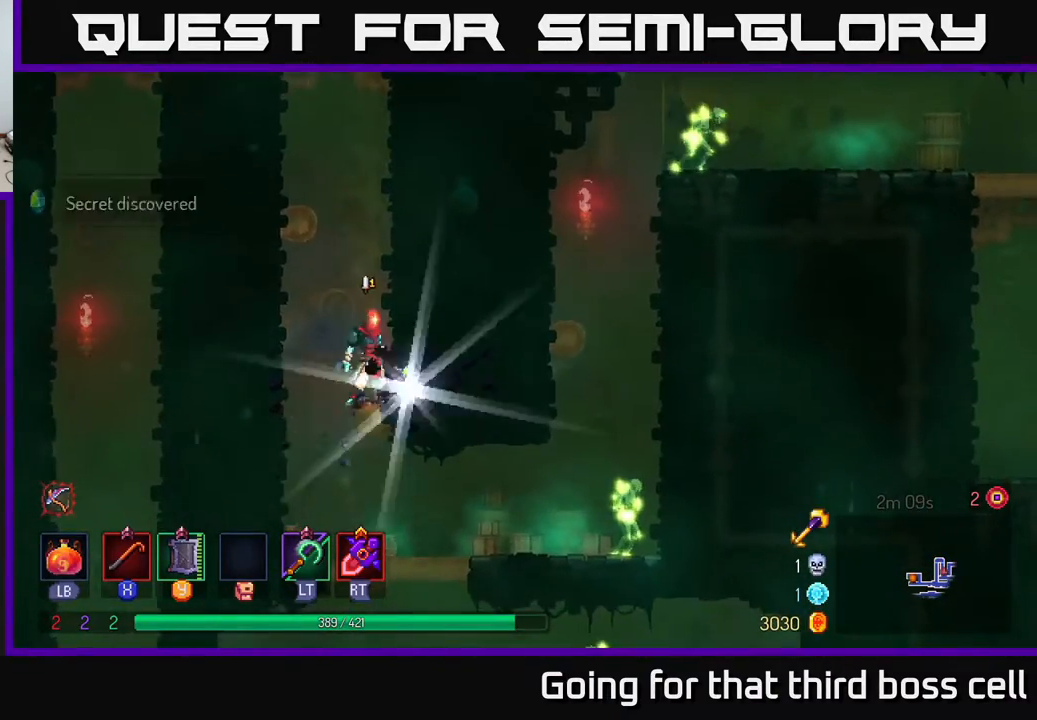
{"buttons": ["A"], "left_stick": "down", "right_stick": "center", "events": [[17, "R1", "up"], [83, "R1", "down"], [83, "left_stick", "right"], [150, "R1", "up"], [183, "left_stick", "center"], [333, "left_stick", "down"], [433, "A", "down"]]}
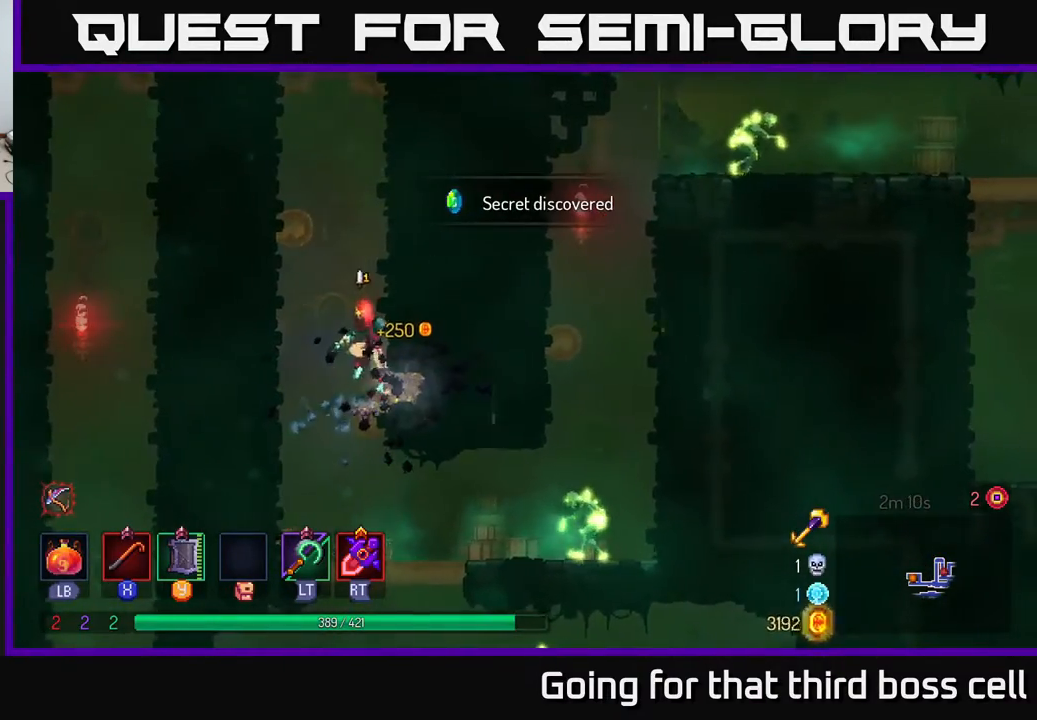
{"buttons": ["X"], "left_stick": "right", "right_stick": "center", "events": [[17, "A", "up"], [100, "left_stick", "center"], [217, "left_stick", "right"], [450, "X", "down"]]}
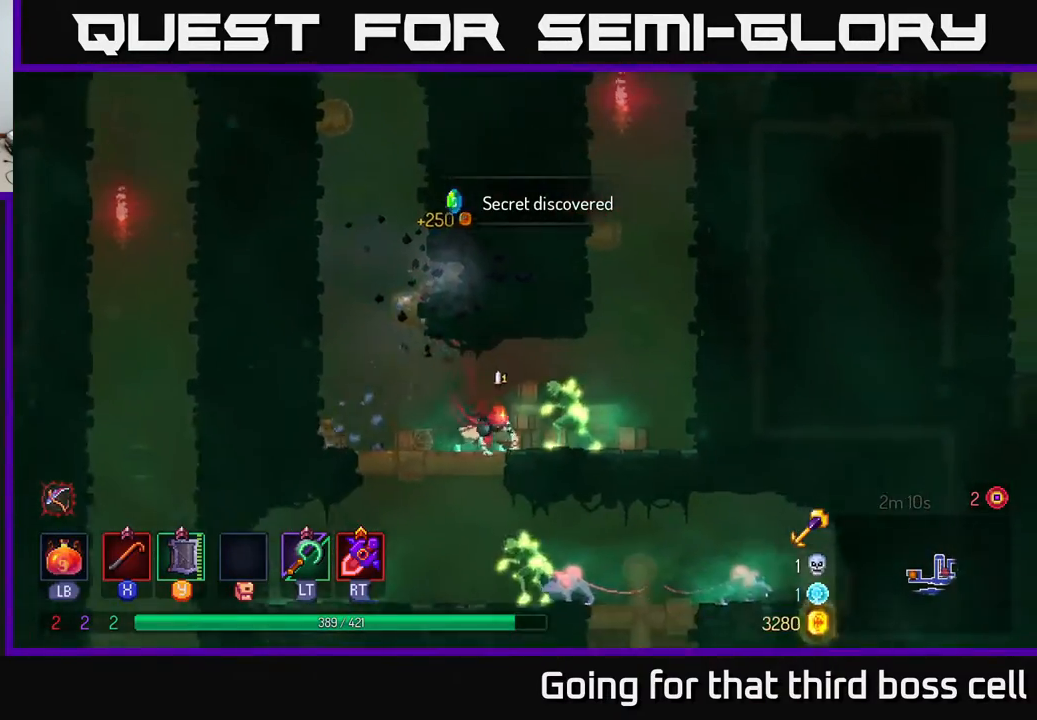
{"buttons": ["X"], "left_stick": "center", "right_stick": "center", "events": [[17, "X", "up"], [117, "X", "down"], [217, "X", "up"], [217, "left_stick", "center"], [317, "X", "down"], [383, "X", "up"], [450, "X", "down"]]}
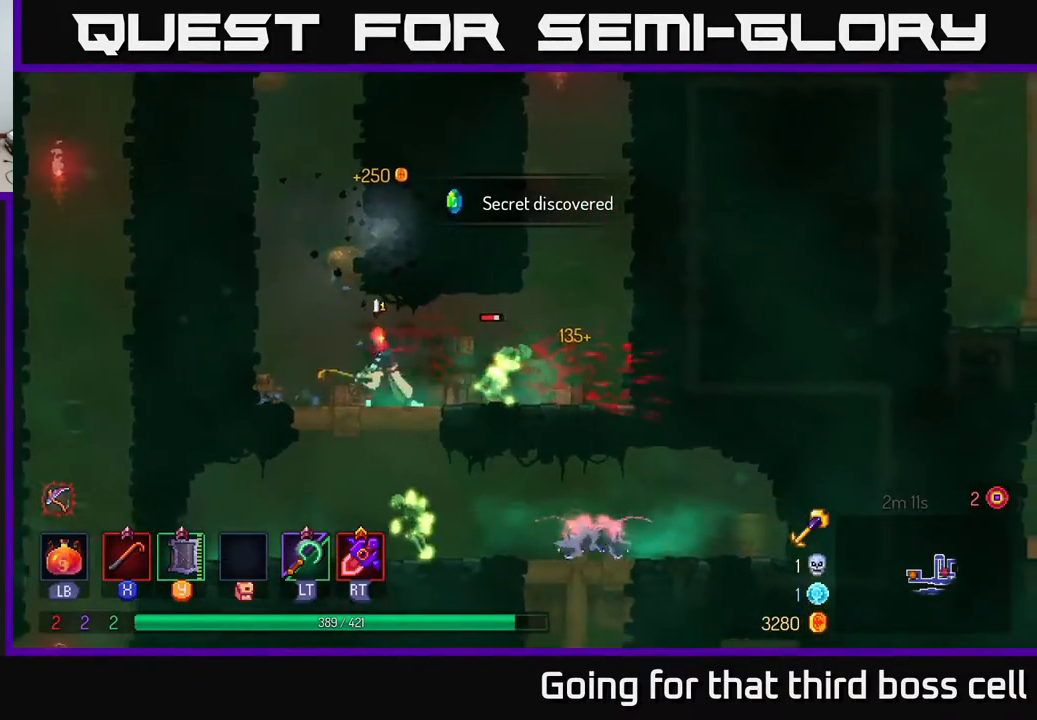
{"buttons": [], "left_stick": "center", "right_stick": "center", "events": [[50, "X", "up"]]}
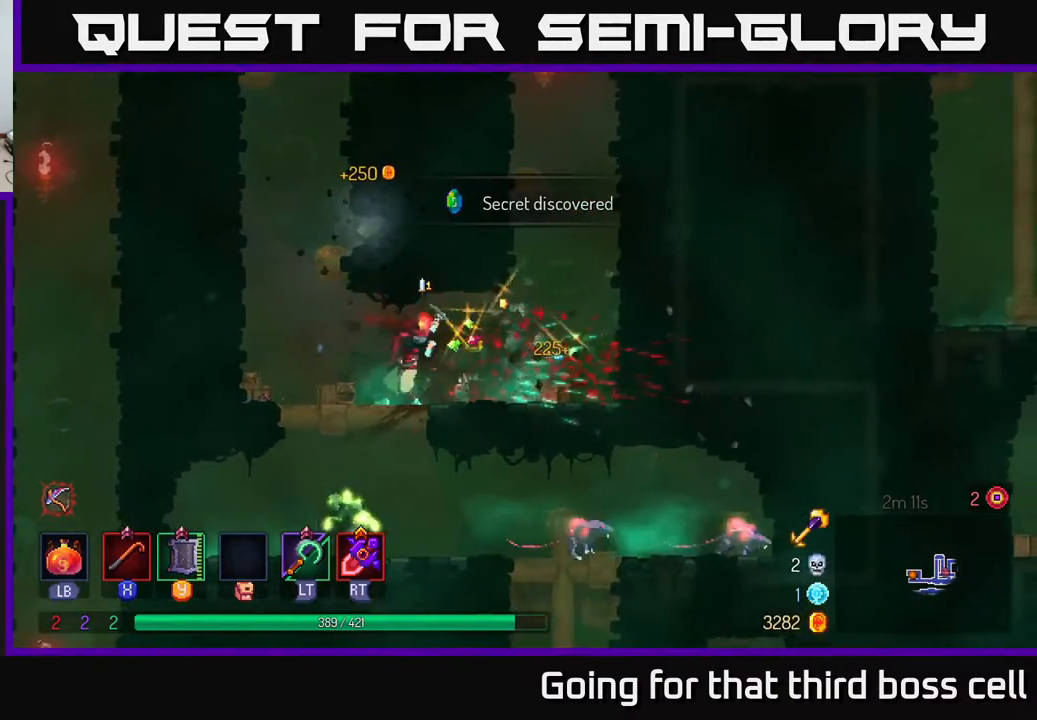
{"buttons": [], "left_stick": "down", "right_stick": "center", "events": [[17, "left_stick", "left"], [133, "left_stick", "down"], [167, "A", "down"], [233, "A", "up"], [283, "A", "down"], [383, "A", "up"]]}
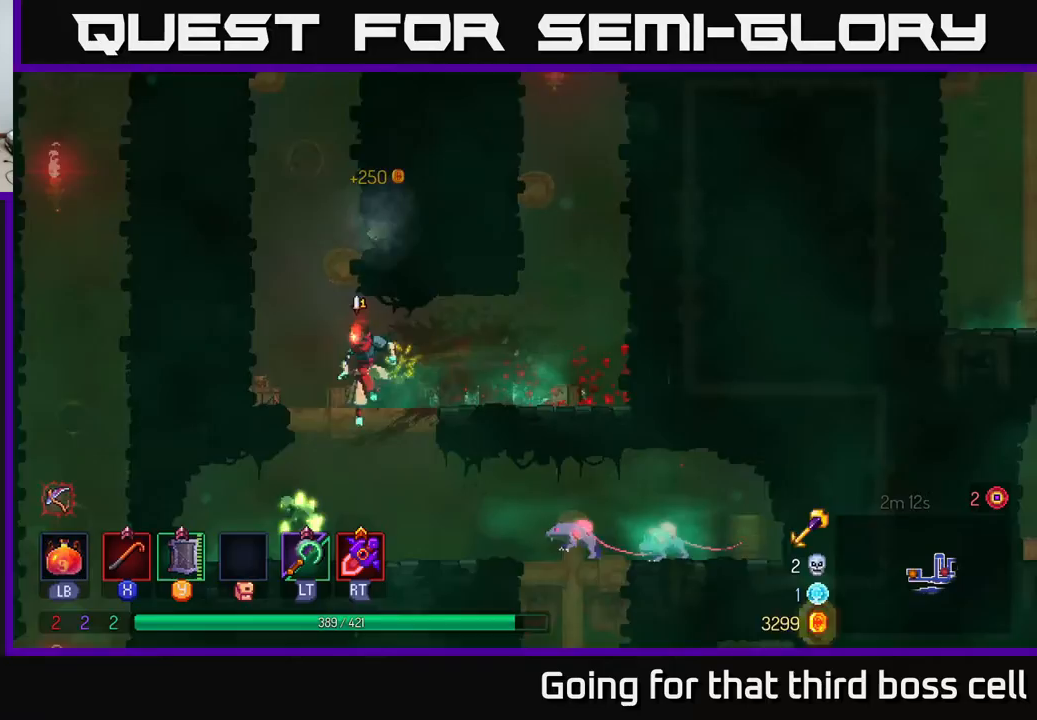
{"buttons": [], "left_stick": "center", "right_stick": "center", "events": [[50, "left_stick", "left"], [167, "left_stick", "down-left"], [350, "X", "down"], [367, "left_stick", "center"], [400, "X", "up"]]}
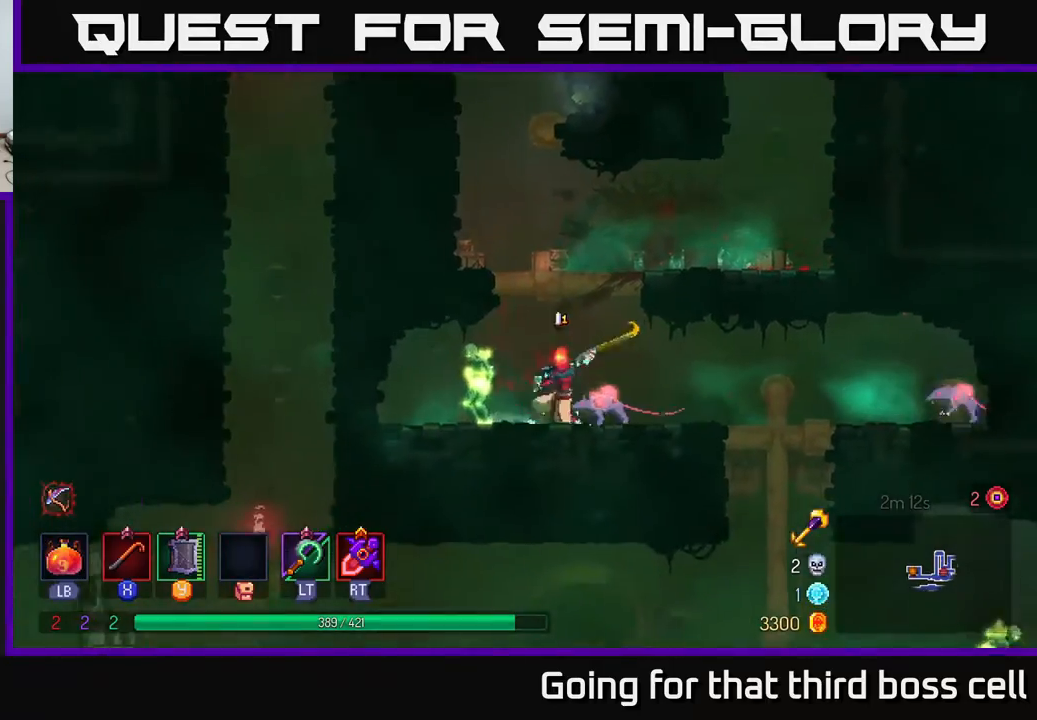
{"buttons": [], "left_stick": "right", "right_stick": "center", "events": [[217, "left_stick", "right"], [350, "L2", "down"], [450, "L2", "up"]]}
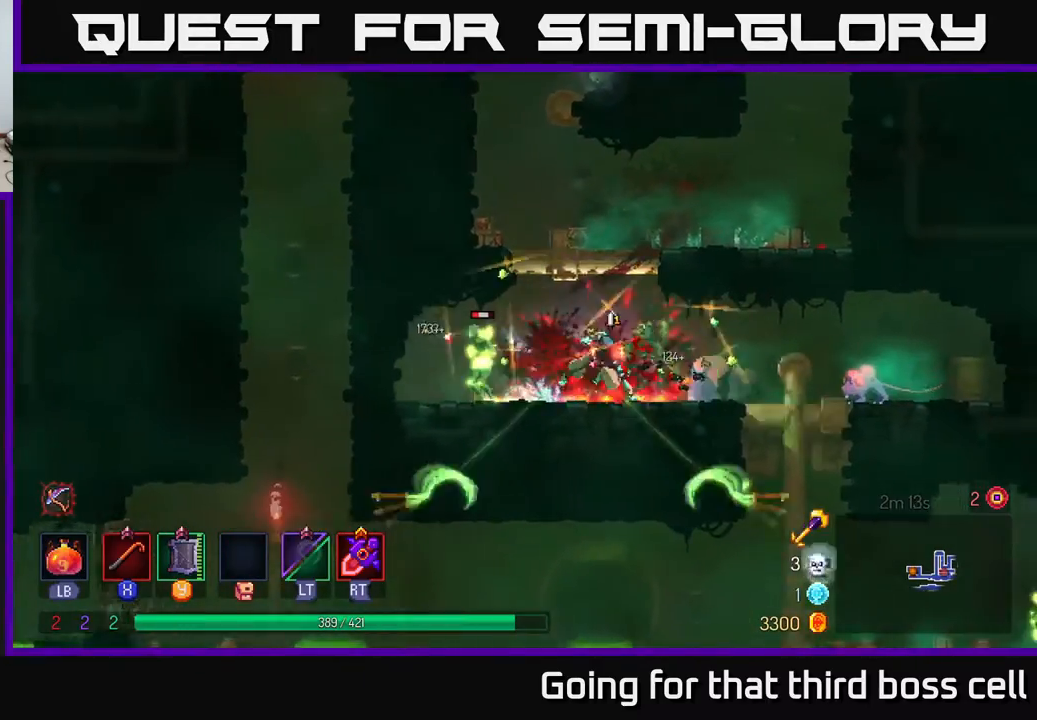
{"buttons": [], "left_stick": "right", "right_stick": "center", "events": [[17, "B", "down"], [150, "B", "up"]]}
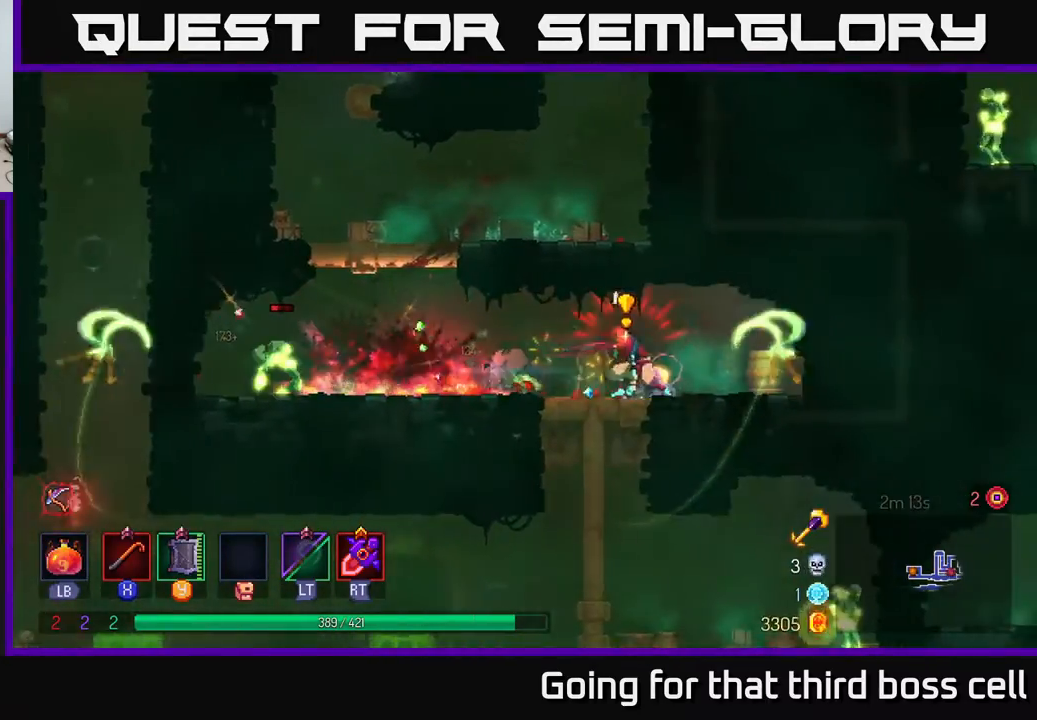
{"buttons": [], "left_stick": "left", "right_stick": "center", "events": [[317, "left_stick", "left"]]}
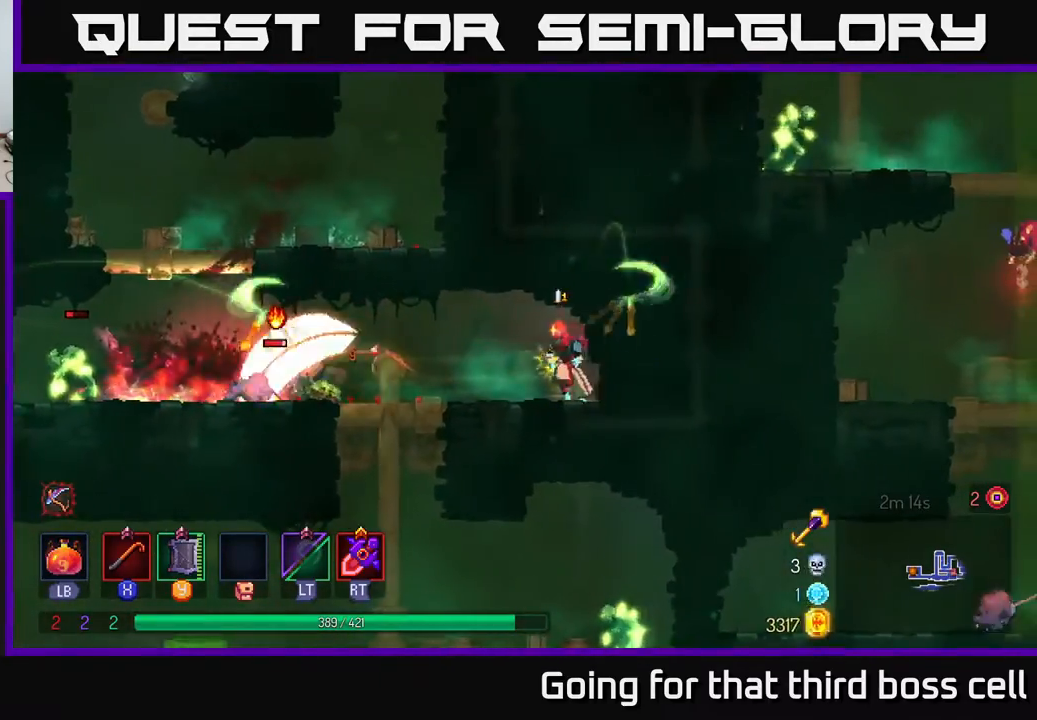
{"buttons": [], "left_stick": "left", "right_stick": "center", "events": [[33, "left_stick", "center"], [50, "R2", "down"], [117, "R2", "up"], [433, "left_stick", "left"]]}
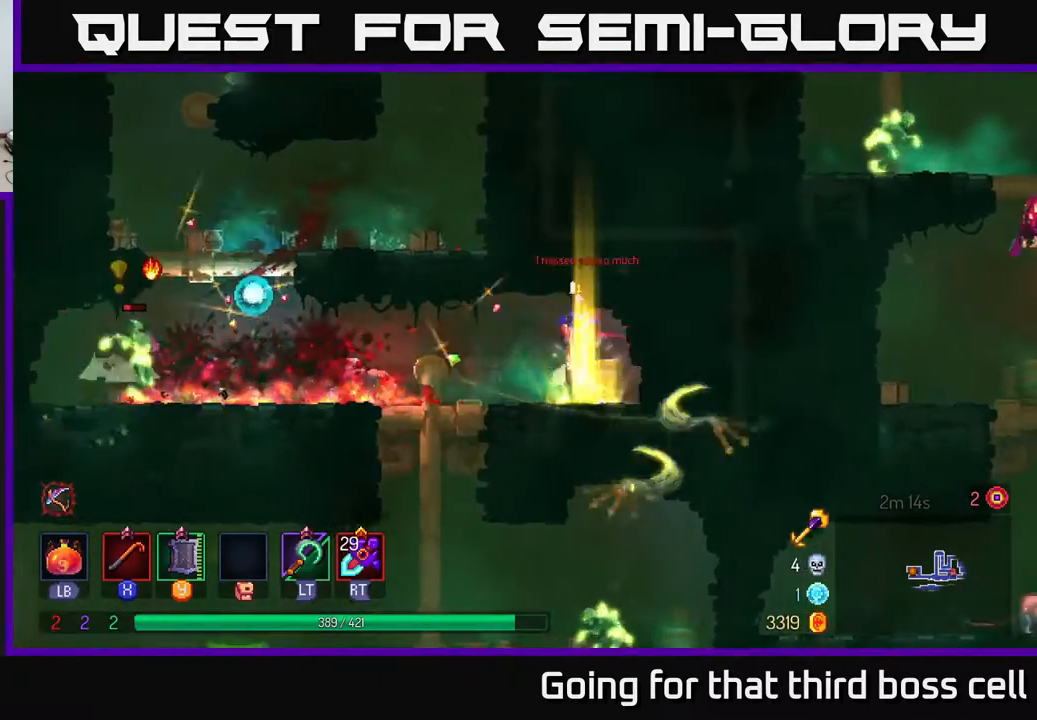
{"buttons": [], "left_stick": "right", "right_stick": "center", "events": [[83, "B", "down"], [217, "B", "up"], [367, "left_stick", "right"], [417, "X", "down"], [483, "X", "up"]]}
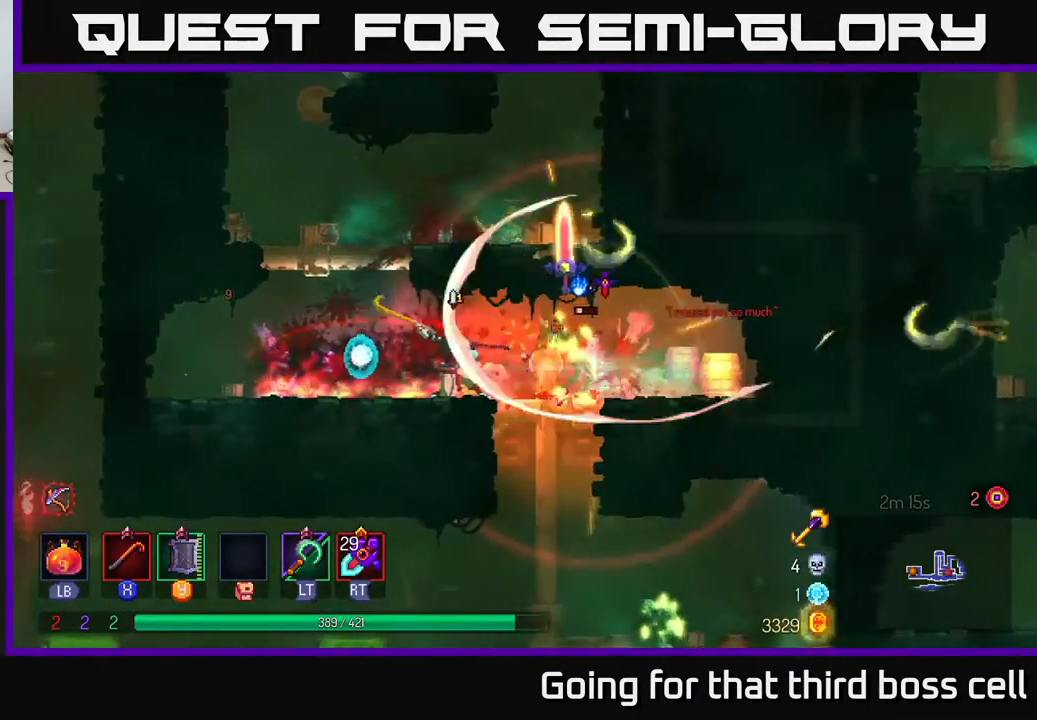
{"buttons": [], "left_stick": "left", "right_stick": "center", "events": [[50, "left_stick", "center"], [367, "left_stick", "left"]]}
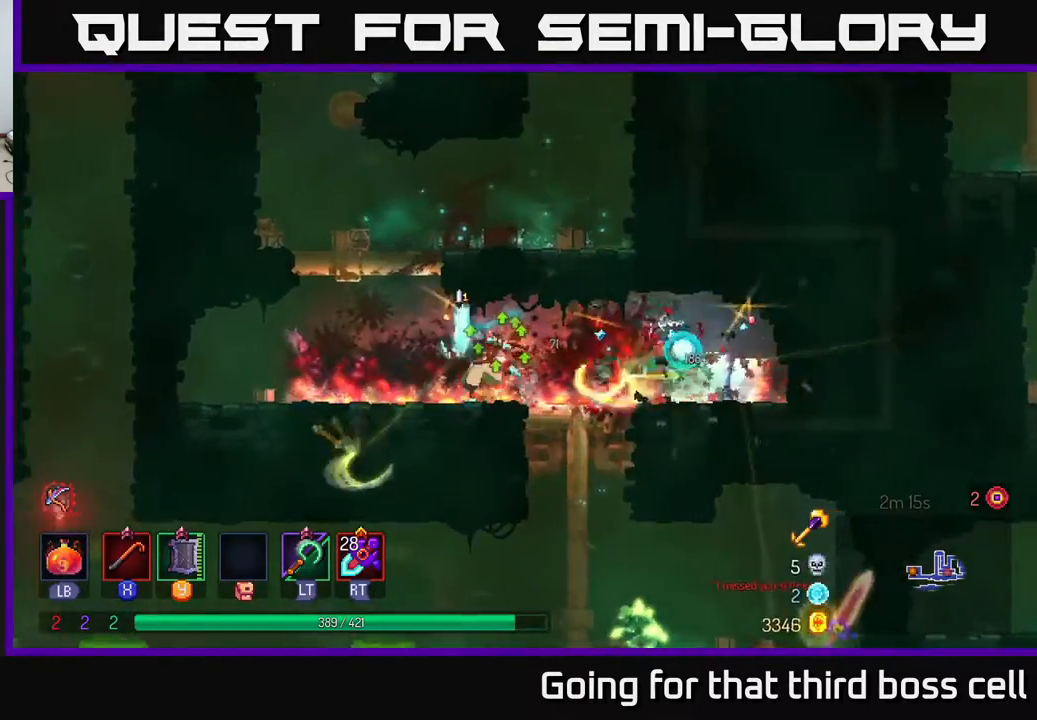
{"buttons": [], "left_stick": "right", "right_stick": "center", "events": [[33, "A", "down"], [150, "A", "up"], [150, "left_stick", "up"], [200, "A", "down"], [200, "left_stick", "right"], [333, "A", "up"]]}